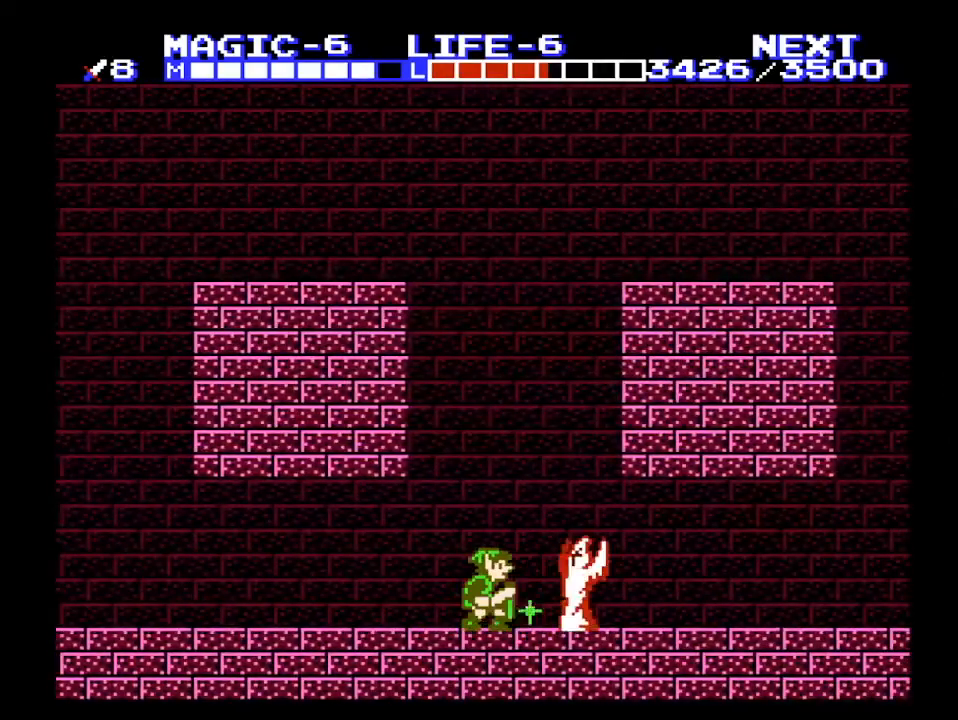
Gameplay with a controller (Nintendo layout); each line is a JSON object with the inputs held at the frame after it. "events" lists button and stick changes between this image and that frame as [ms after this image, input, new state], when the widget could be followed in between. Not read: L3 R3.
{"buttons": [], "events": [[167, "B", "up"], [400, "DPAD_DOWN", "up"]]}
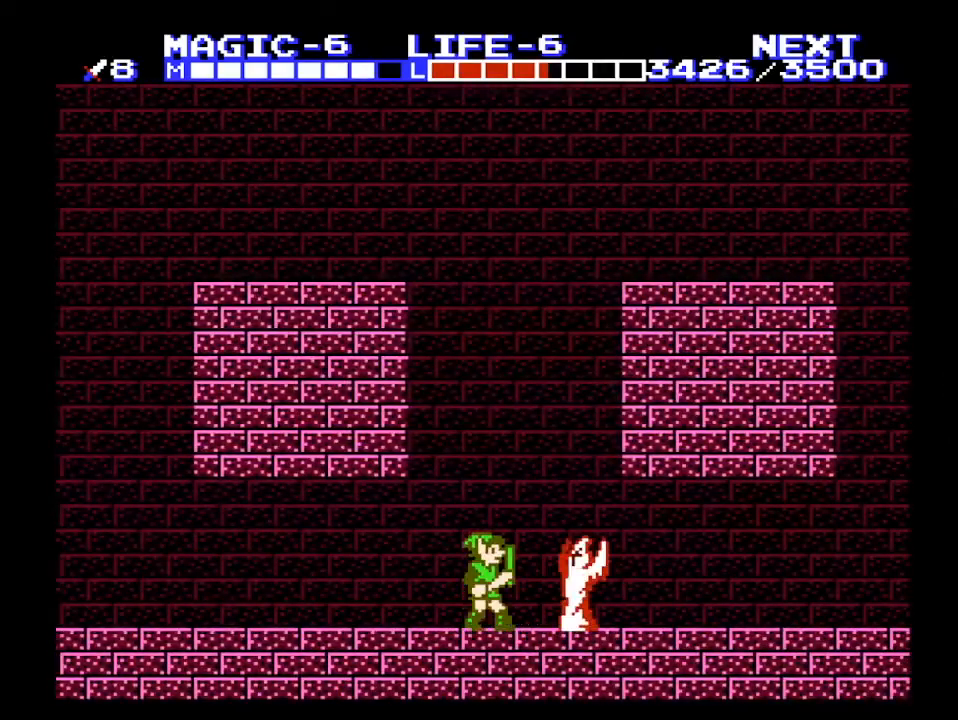
{"buttons": ["DPAD_RIGHT"], "events": [[200, "DPAD_RIGHT", "down"], [233, "A", "down"], [500, "A", "up"]]}
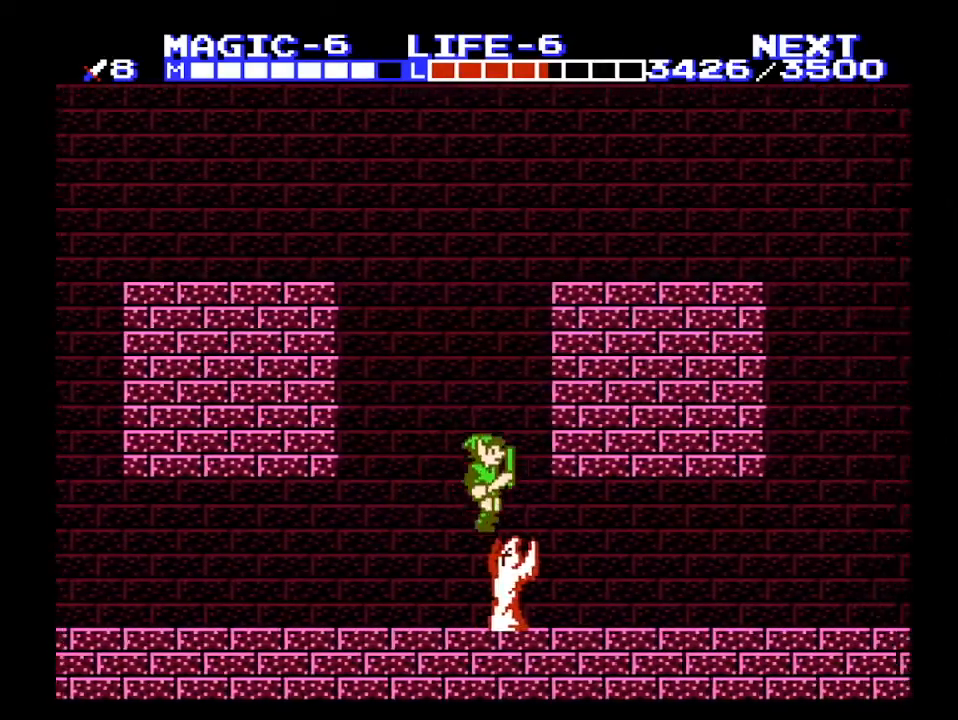
{"buttons": ["A", "DPAD_RIGHT"], "events": [[367, "A", "down"]]}
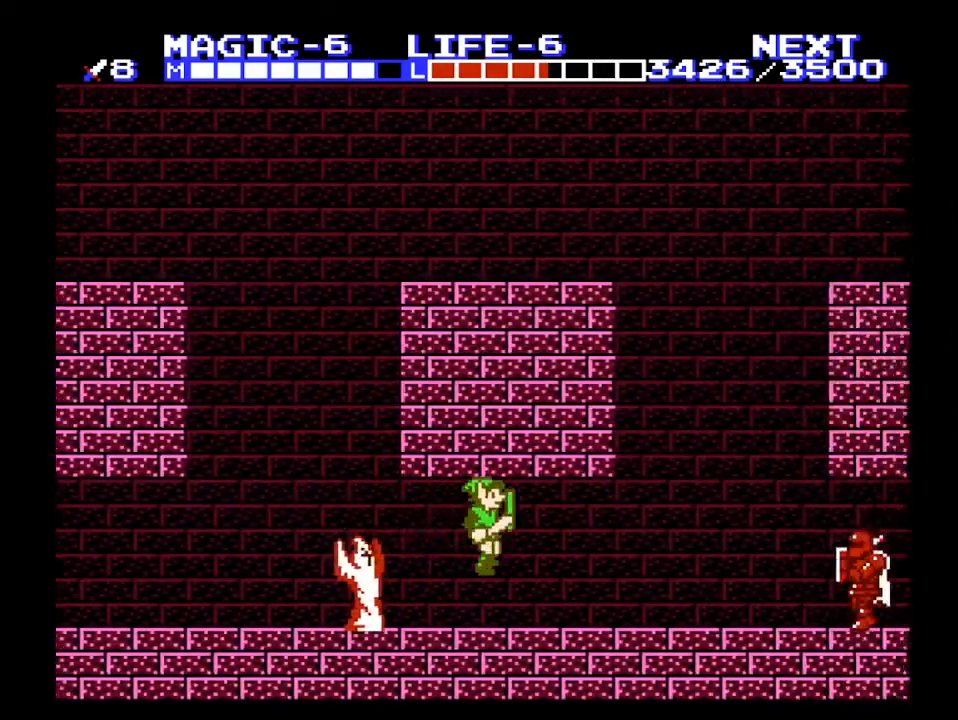
{"buttons": ["DPAD_RIGHT"], "events": [[100, "A", "up"]]}
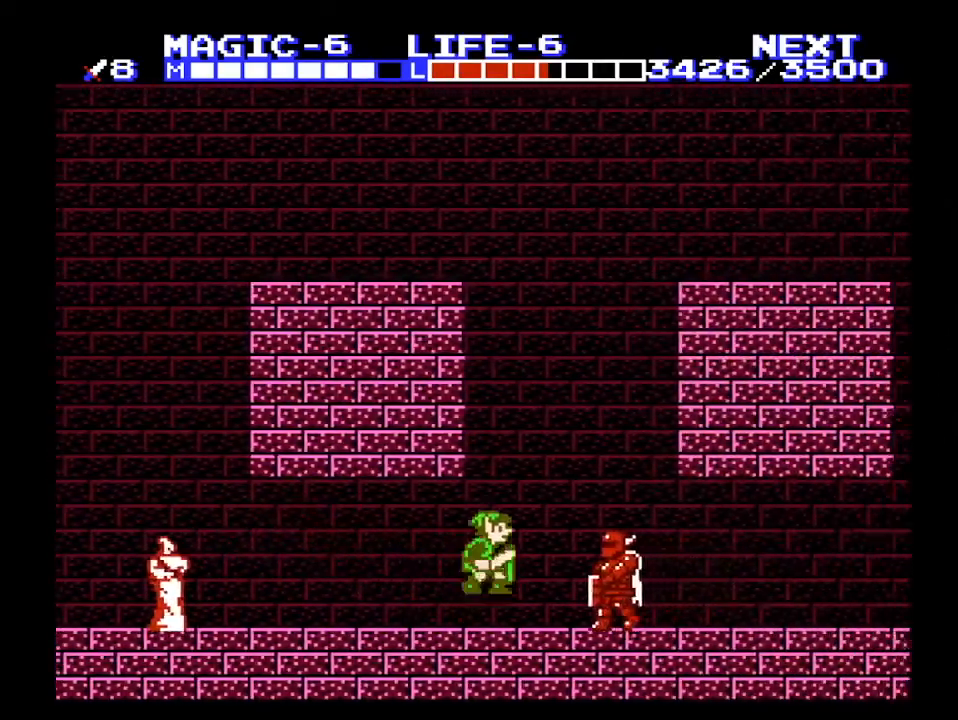
{"buttons": ["B", "DPAD_RIGHT"], "events": [[100, "A", "down"], [167, "A", "up"], [467, "B", "down"]]}
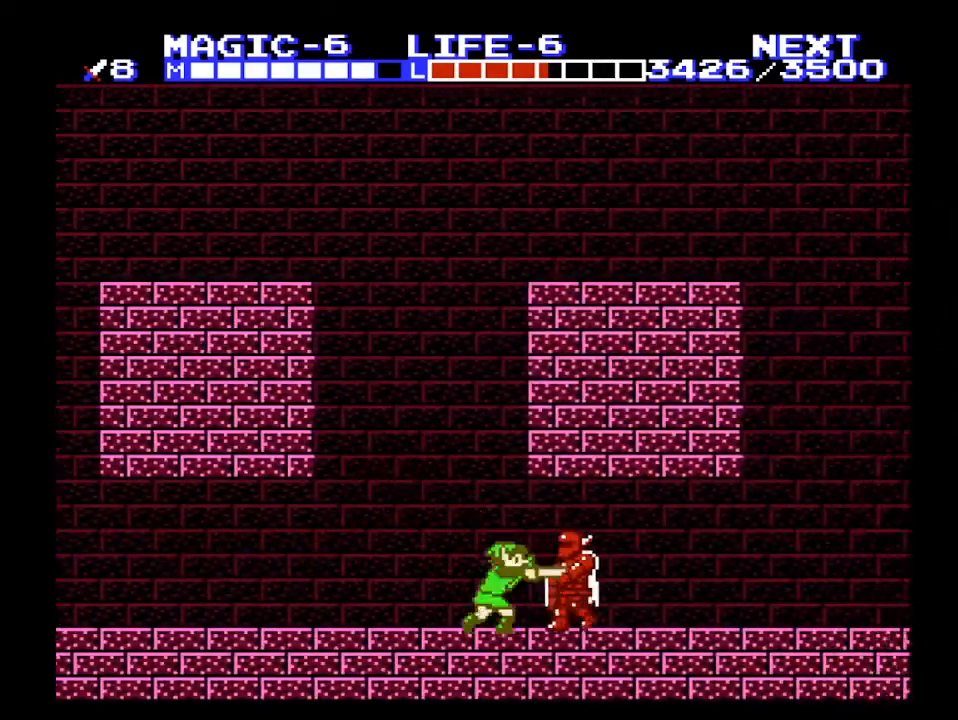
{"buttons": ["DPAD_RIGHT"], "events": [[100, "B", "up"]]}
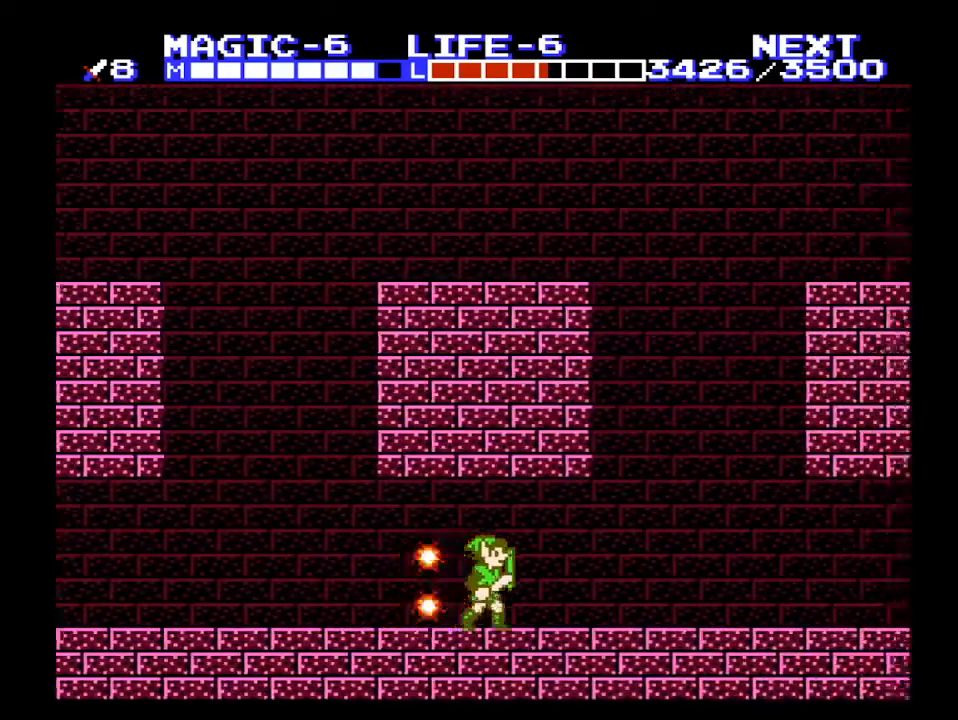
{"buttons": ["DPAD_RIGHT"], "events": []}
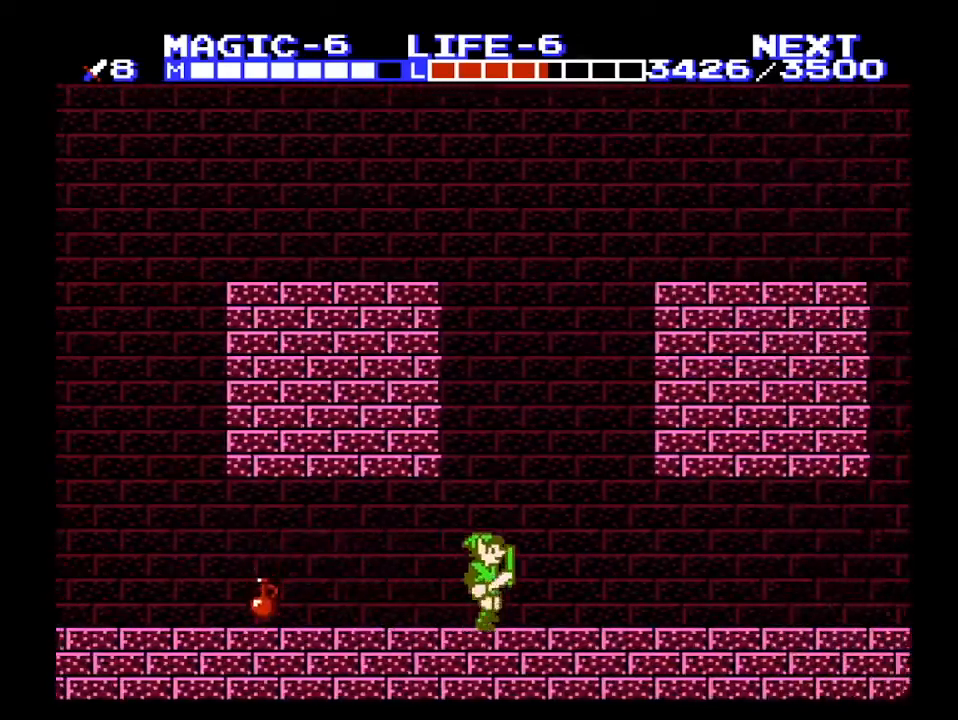
{"buttons": ["DPAD_RIGHT"], "events": []}
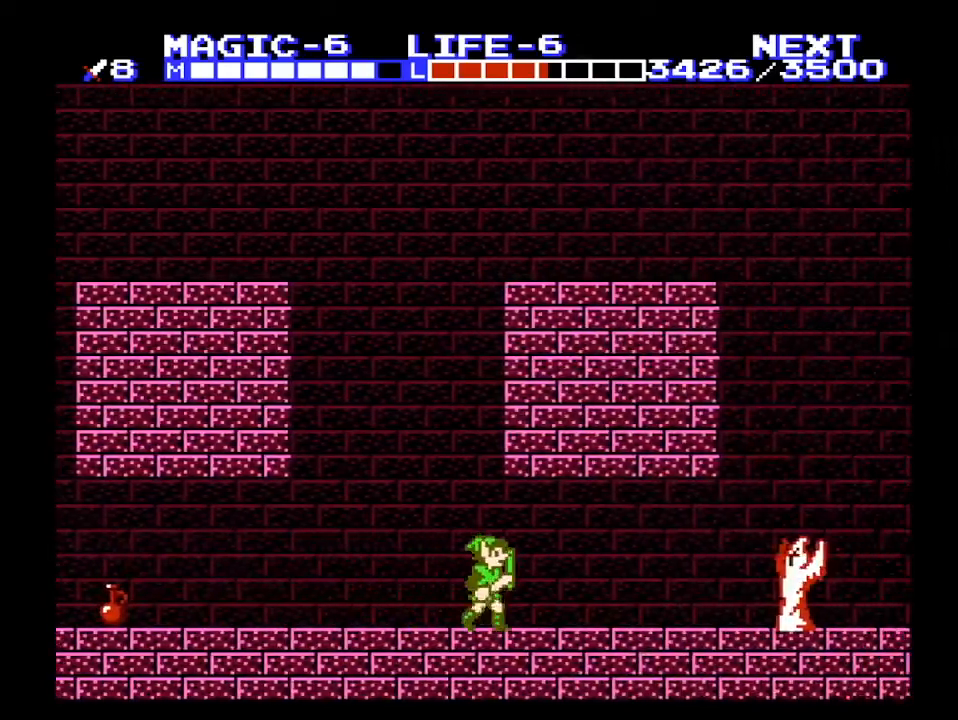
{"buttons": ["A", "DPAD_RIGHT"], "events": [[400, "A", "down"]]}
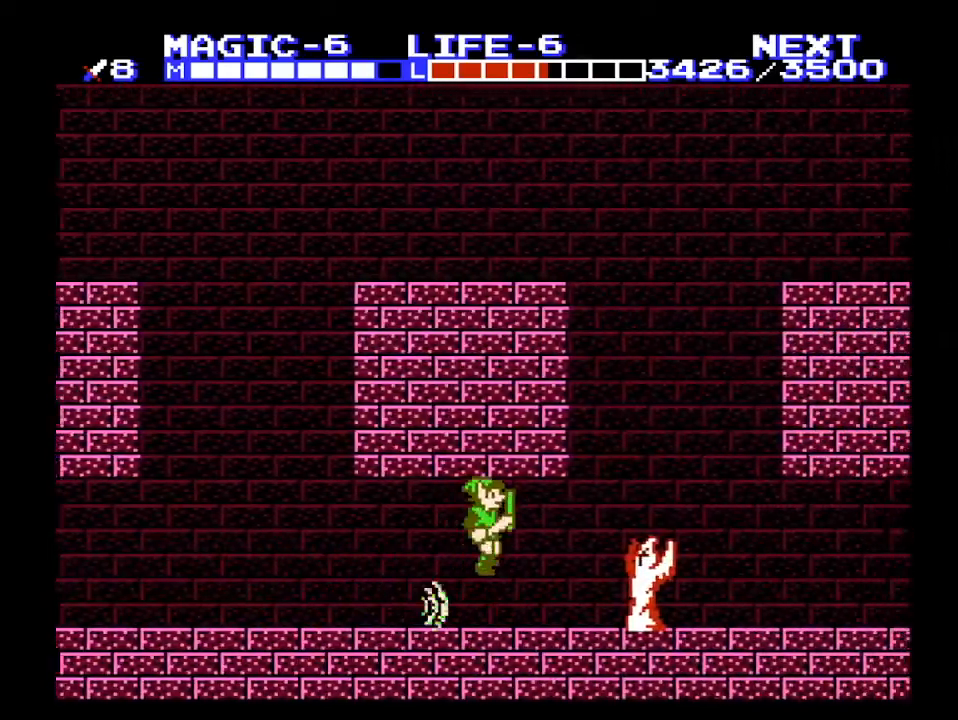
{"buttons": ["DPAD_RIGHT"], "events": [[33, "A", "up"], [400, "A", "down"], [500, "A", "up"]]}
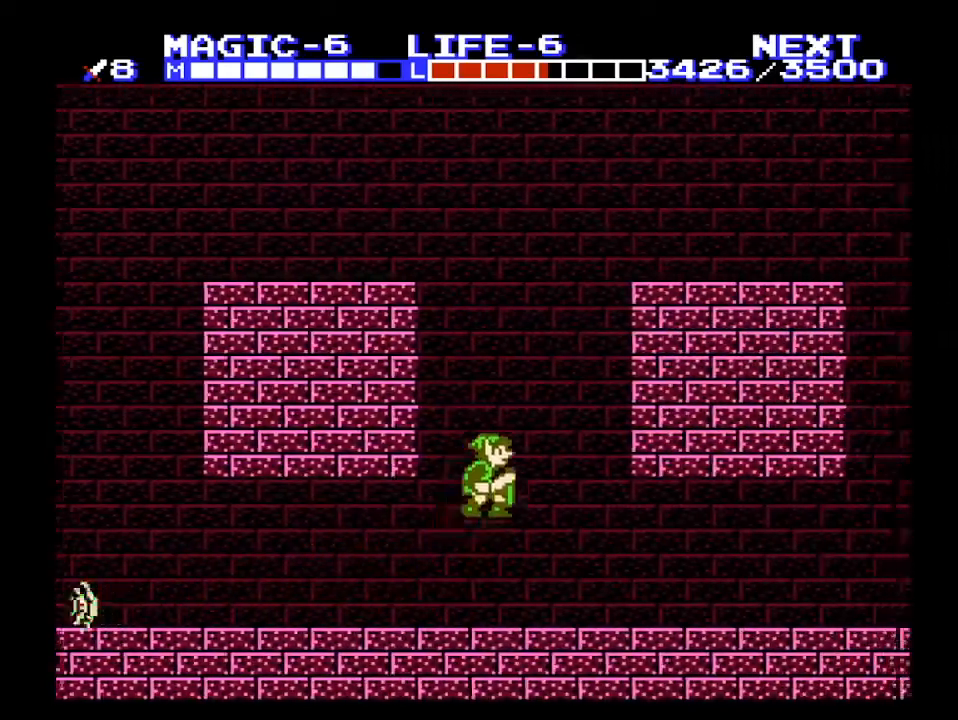
{"buttons": ["DPAD_RIGHT"], "events": [[267, "B", "down"], [400, "B", "up"]]}
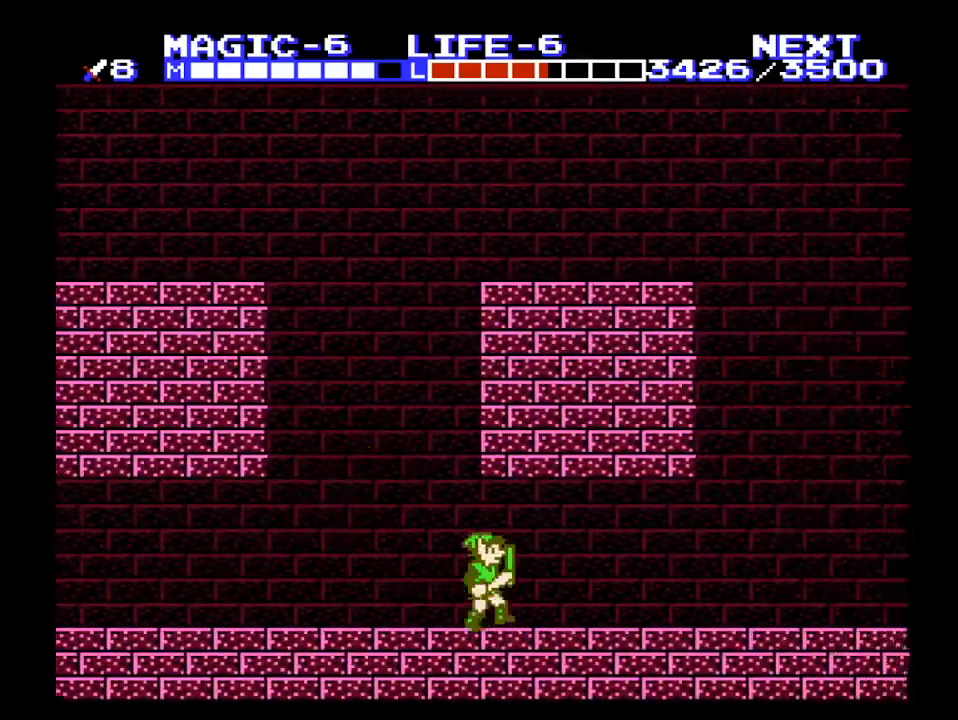
{"buttons": ["A", "B", "DPAD_RIGHT"], "events": [[300, "A", "down"], [333, "DPAD_DOWN", "down"], [367, "B", "down"], [400, "DPAD_RIGHT", "up"], [467, "DPAD_RIGHT", "down"], [500, "DPAD_DOWN", "up"]]}
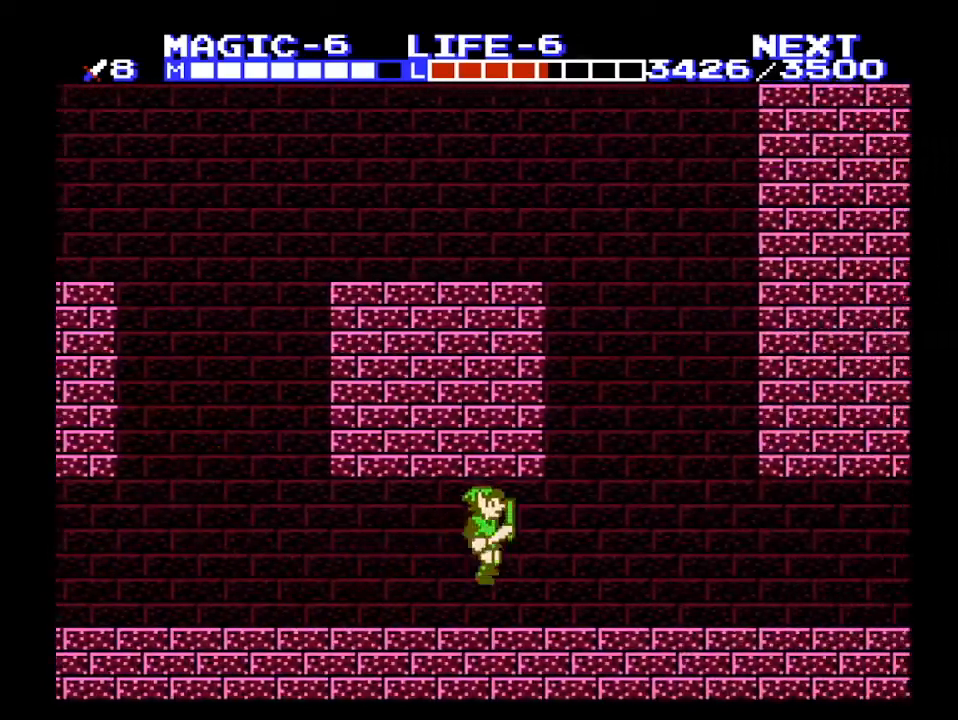
{"buttons": ["DPAD_RIGHT"], "events": [[33, "A", "up"], [67, "B", "up"], [367, "A", "down"], [467, "A", "up"]]}
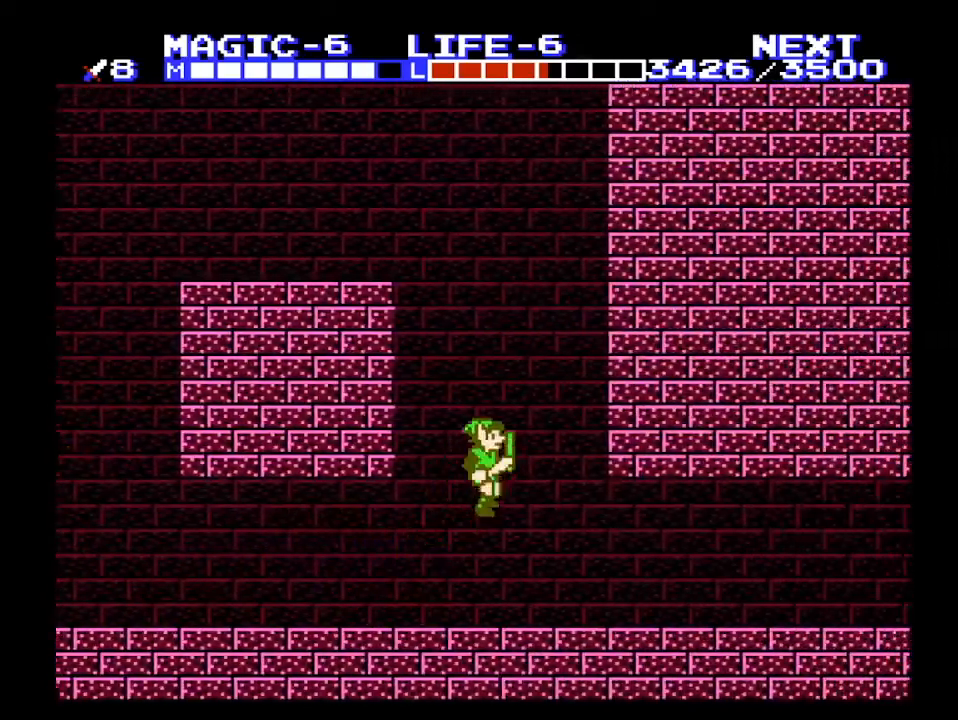
{"buttons": ["A", "DPAD_DOWN", "DPAD_RIGHT"], "events": [[267, "B", "down"], [333, "B", "up"], [500, "A", "down"], [500, "DPAD_DOWN", "down"]]}
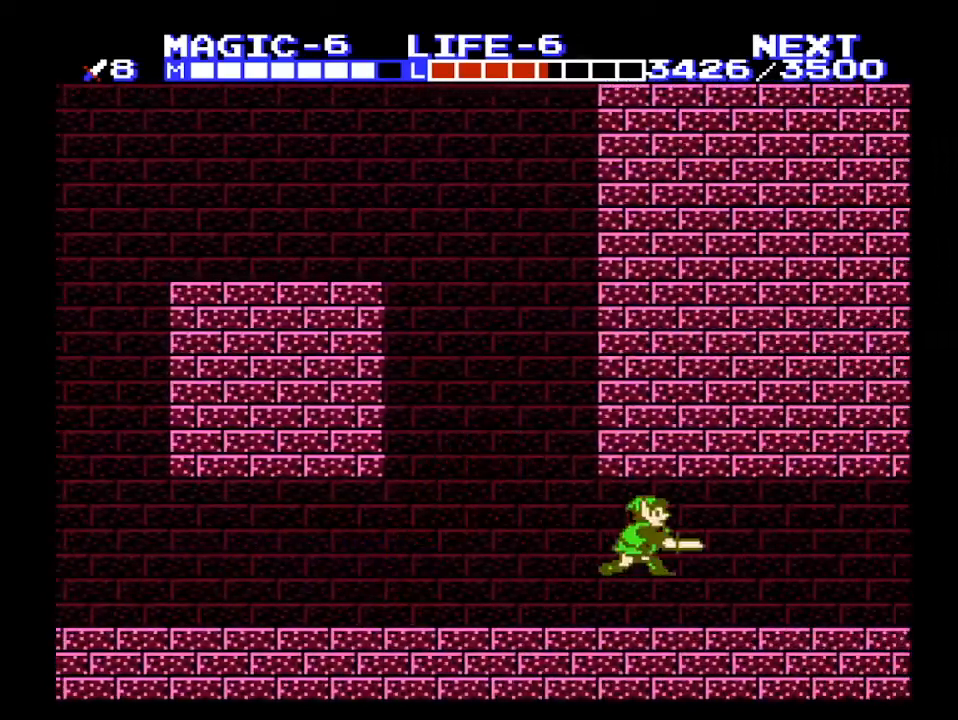
{"buttons": ["DPAD_RIGHT"], "events": [[33, "DPAD_RIGHT", "up"], [67, "B", "down"], [100, "DPAD_RIGHT", "down"], [133, "DPAD_DOWN", "up"], [167, "A", "up"], [200, "B", "up"]]}
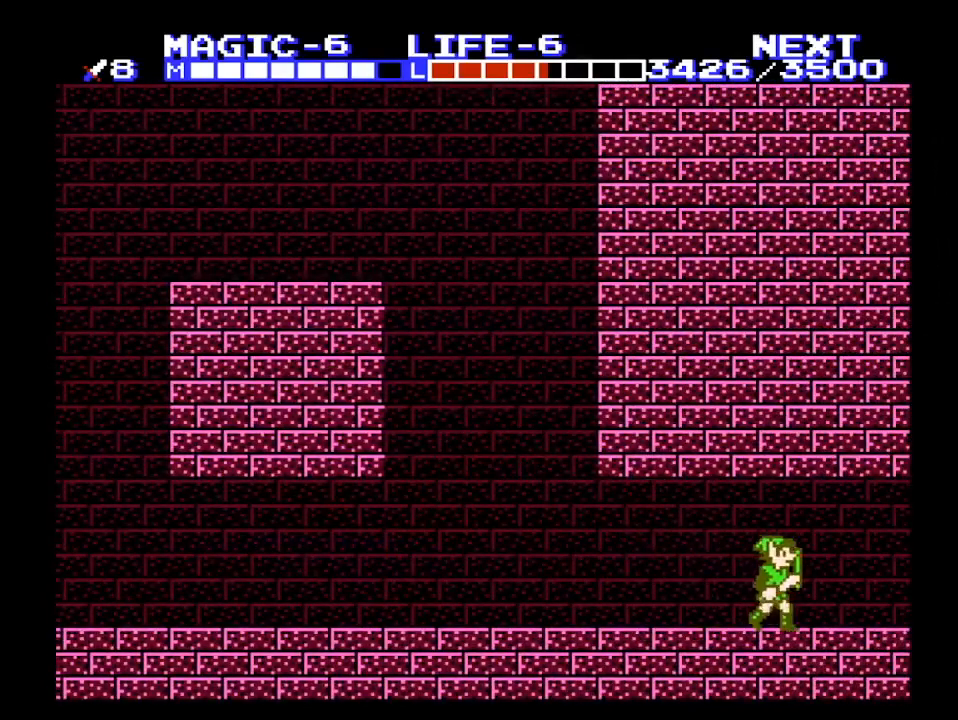
{"buttons": ["A", "B"], "events": [[267, "A", "down"], [367, "B", "down"], [433, "DPAD_RIGHT", "up"]]}
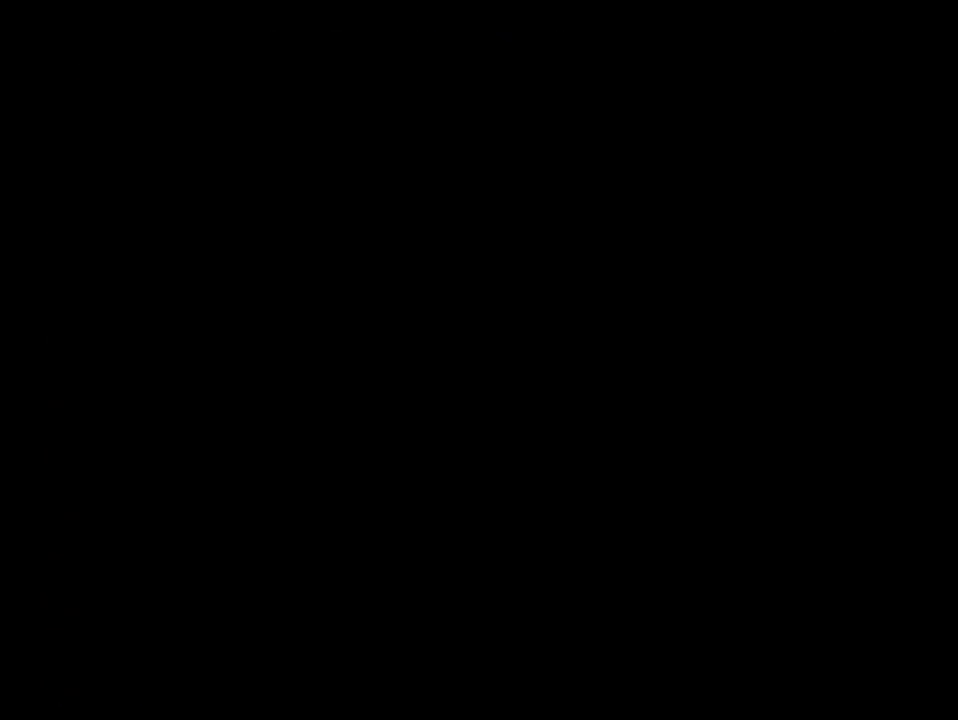
{"buttons": ["DPAD_RIGHT"], "events": [[133, "DPAD_RIGHT", "down"], [167, "A", "up"], [167, "B", "up"]]}
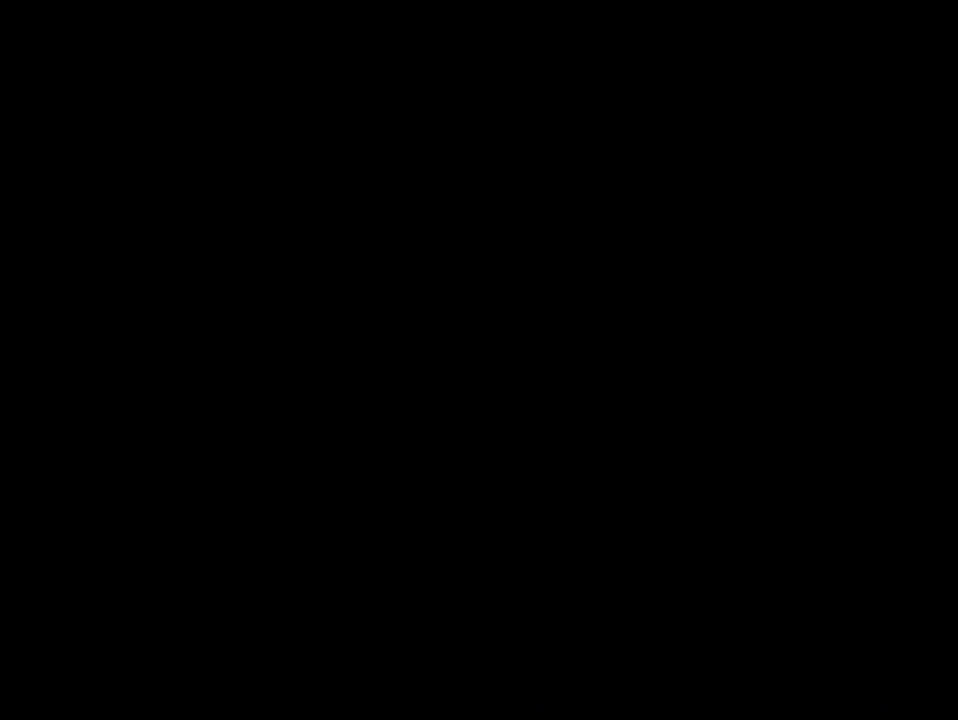
{"buttons": ["A", "DPAD_RIGHT"], "events": [[500, "A", "down"]]}
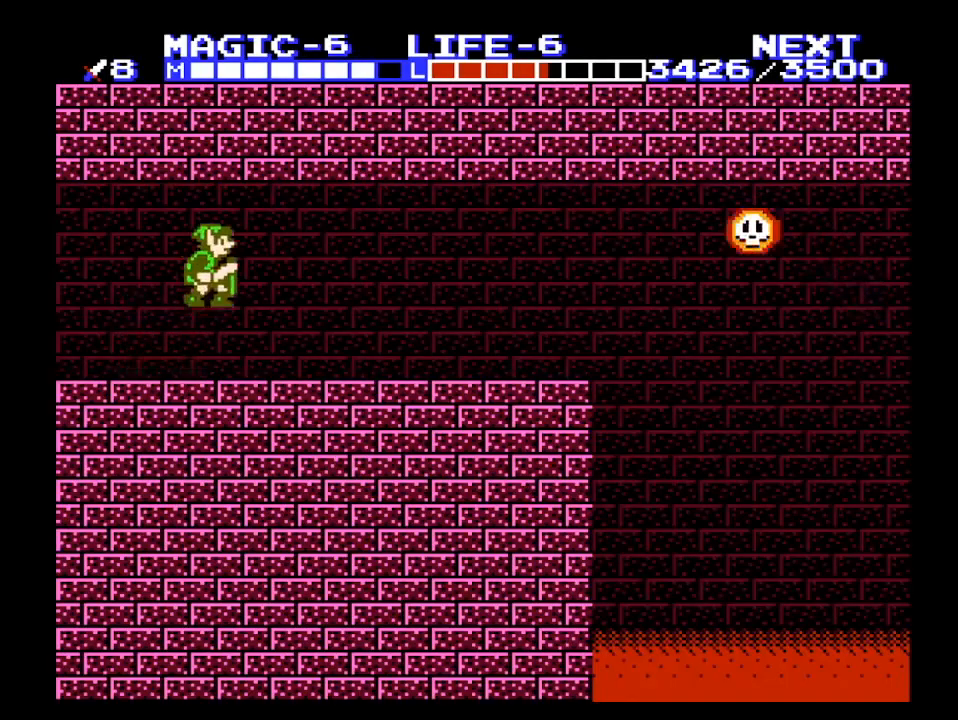
{"buttons": ["DPAD_RIGHT"], "events": [[100, "A", "up"], [400, "SELECT", "down"], [500, "SELECT", "up"]]}
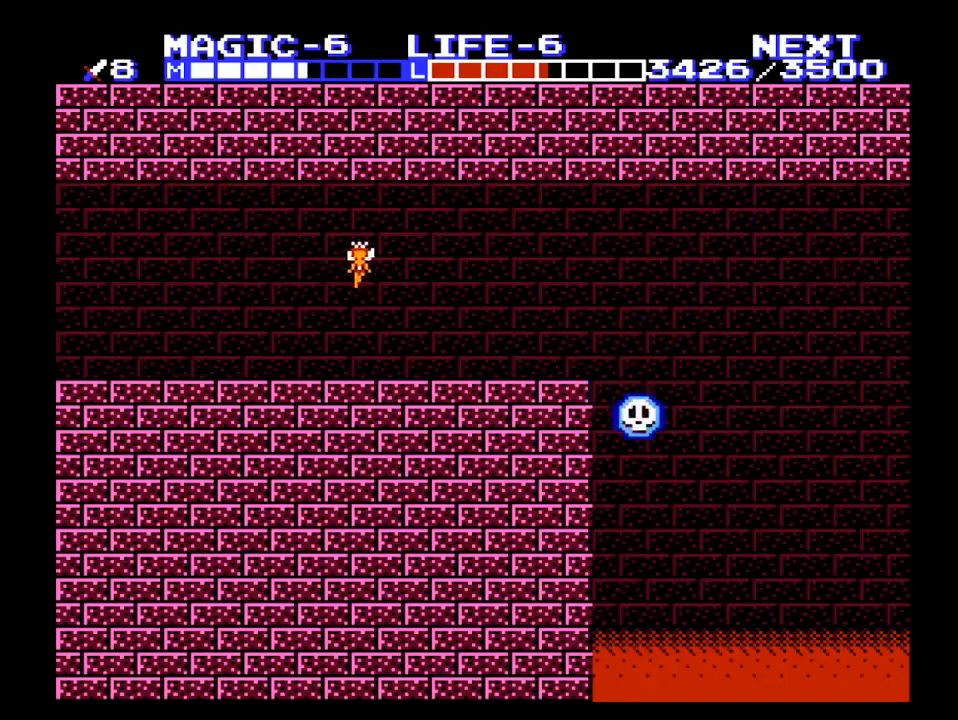
{"buttons": ["DPAD_RIGHT"], "events": [[433, "DPAD_UP", "down"], [500, "DPAD_UP", "up"]]}
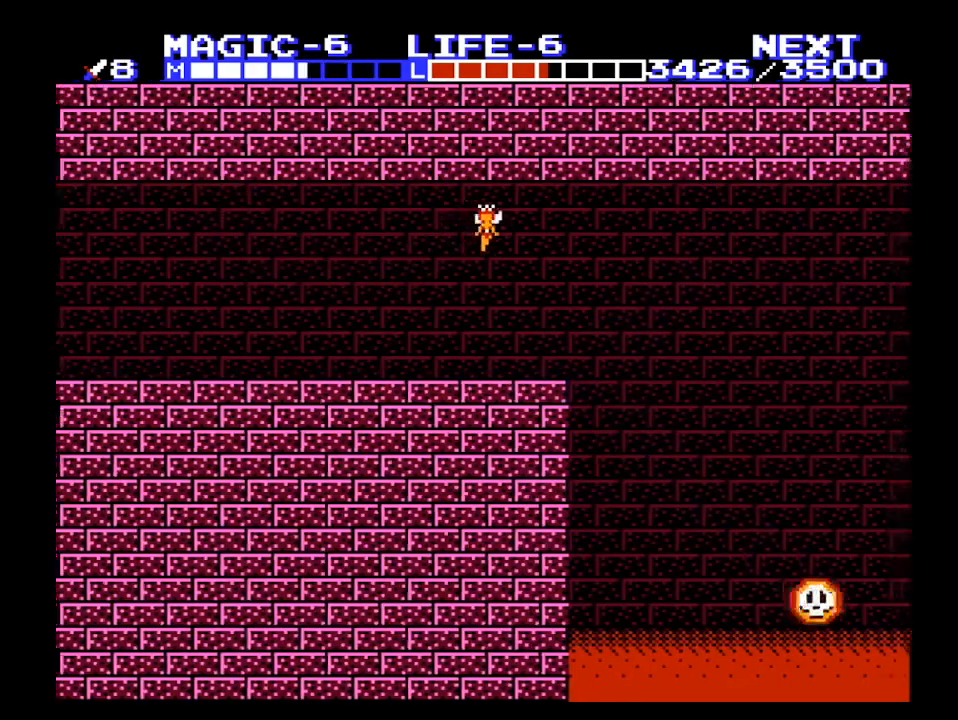
{"buttons": ["DPAD_RIGHT"], "events": []}
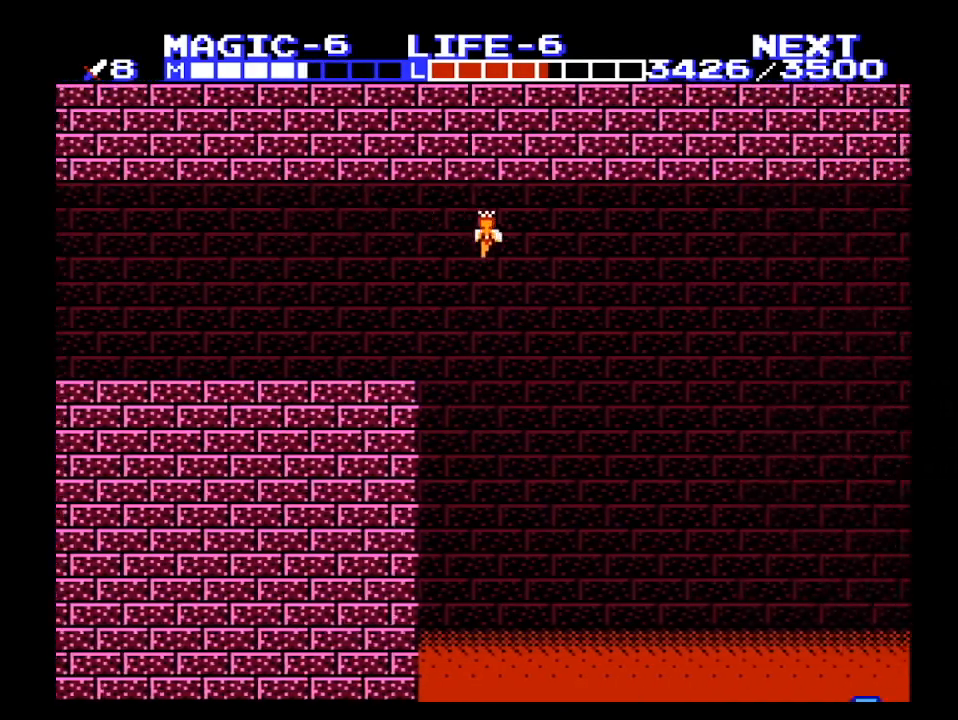
{"buttons": ["DPAD_RIGHT"], "events": []}
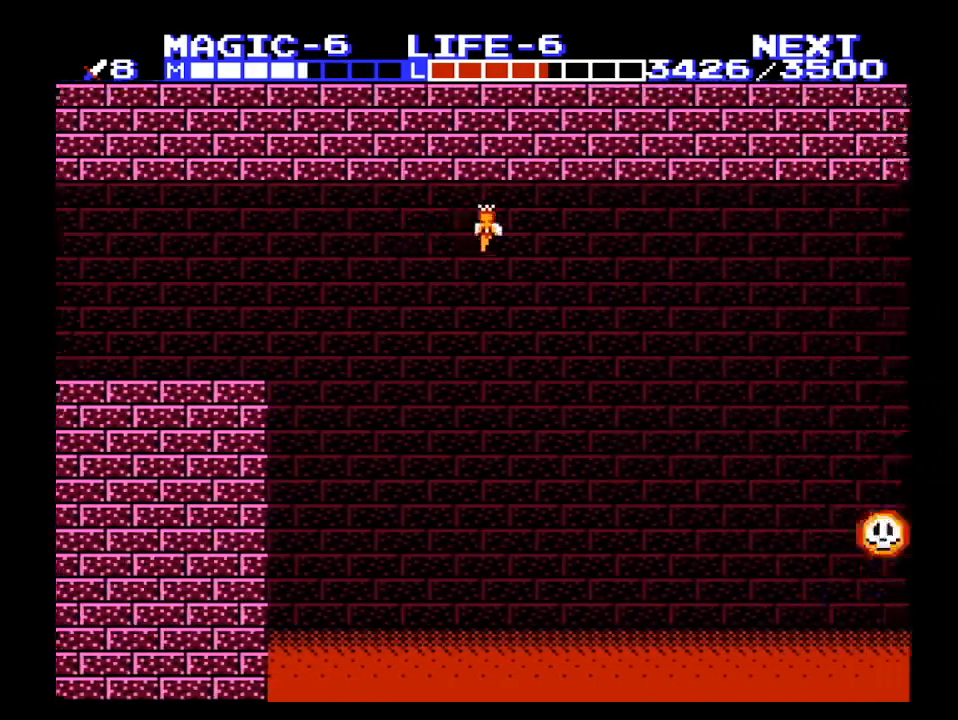
{"buttons": ["DPAD_RIGHT"], "events": []}
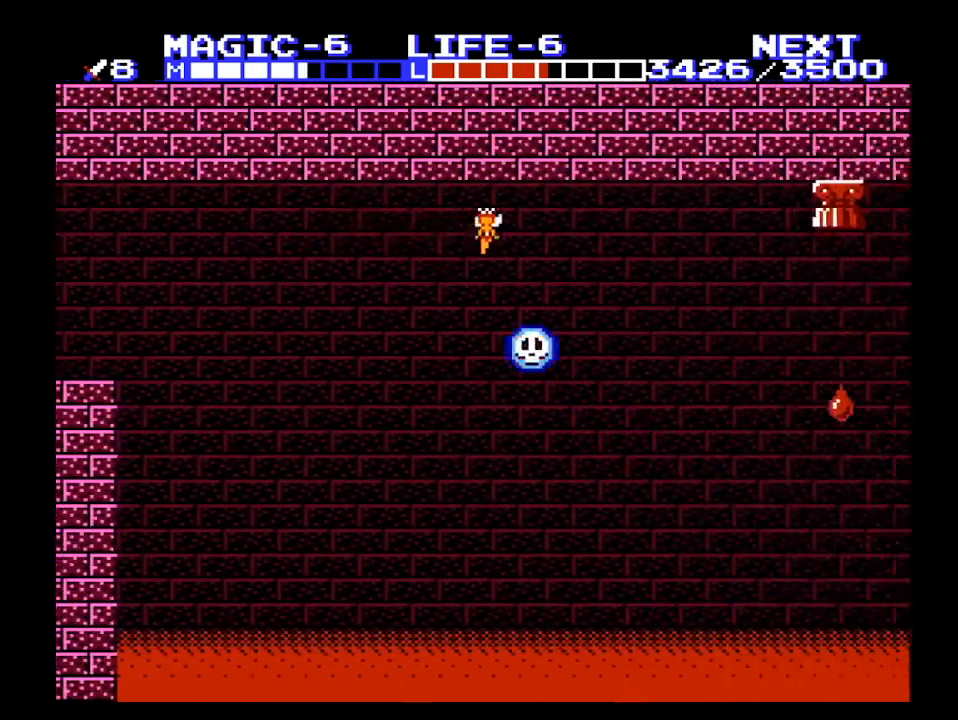
{"buttons": ["DPAD_RIGHT"], "events": []}
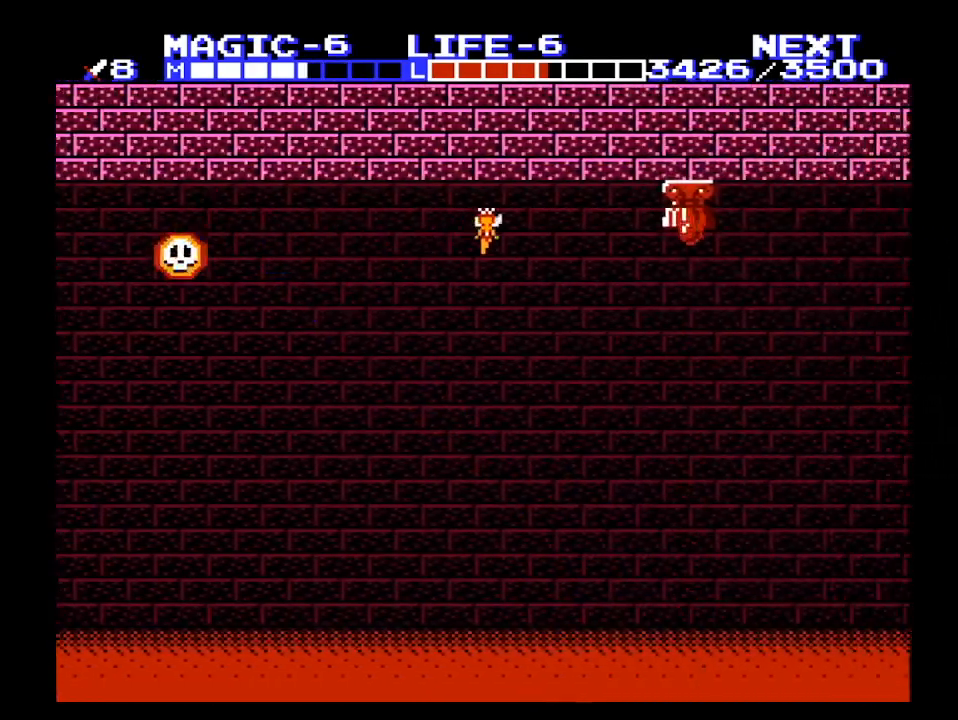
{"buttons": ["DPAD_DOWN", "DPAD_RIGHT"], "events": [[367, "DPAD_DOWN", "down"]]}
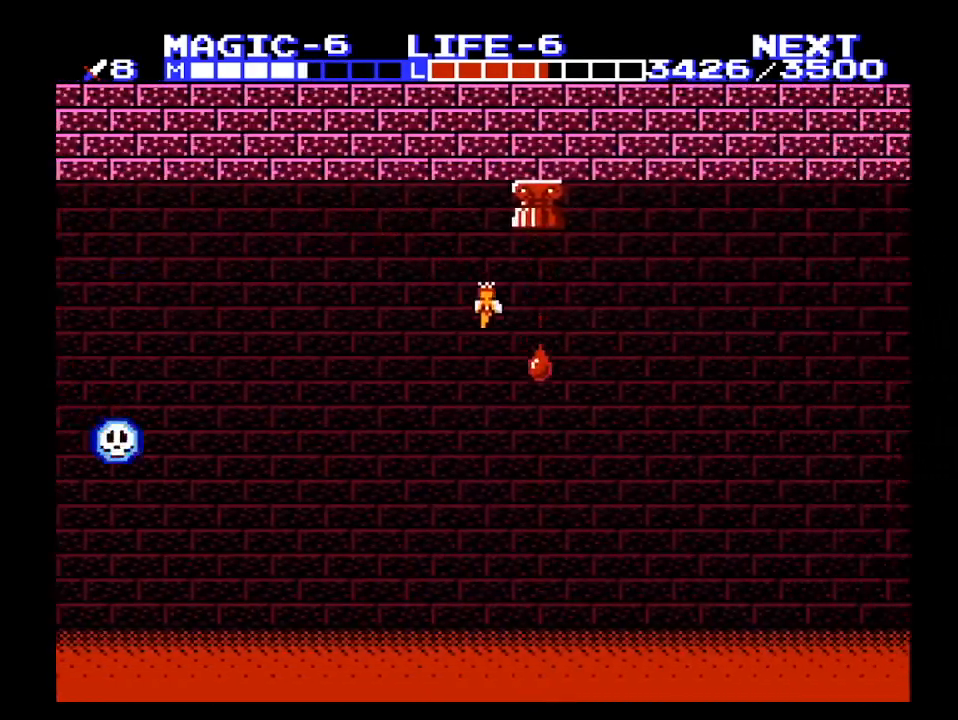
{"buttons": ["DPAD_DOWN", "DPAD_RIGHT"], "events": []}
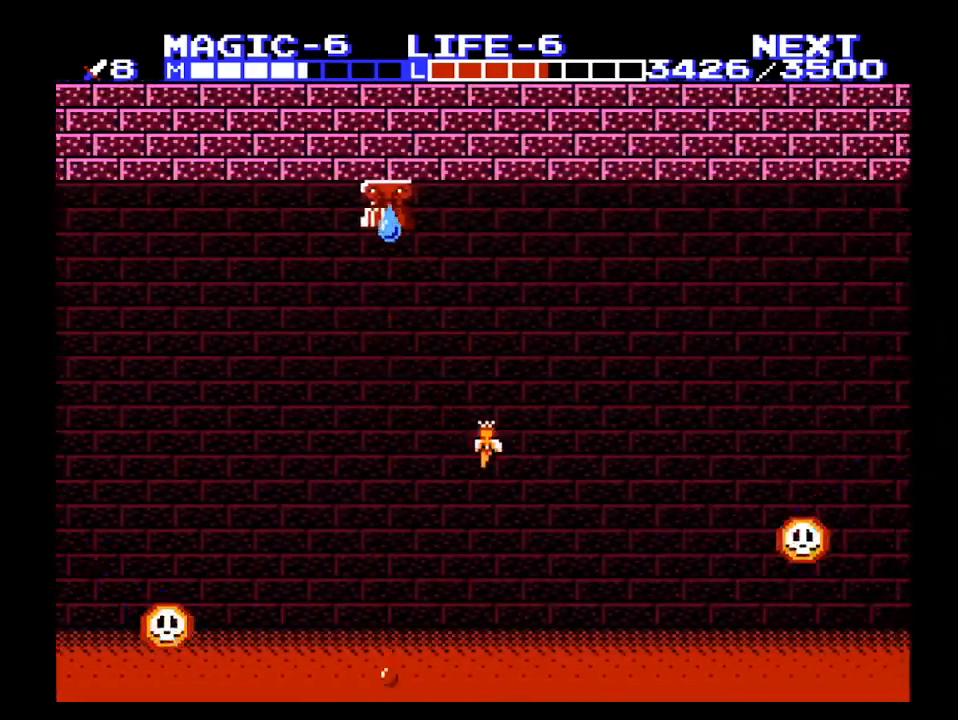
{"buttons": ["DPAD_RIGHT"], "events": [[233, "DPAD_DOWN", "up"]]}
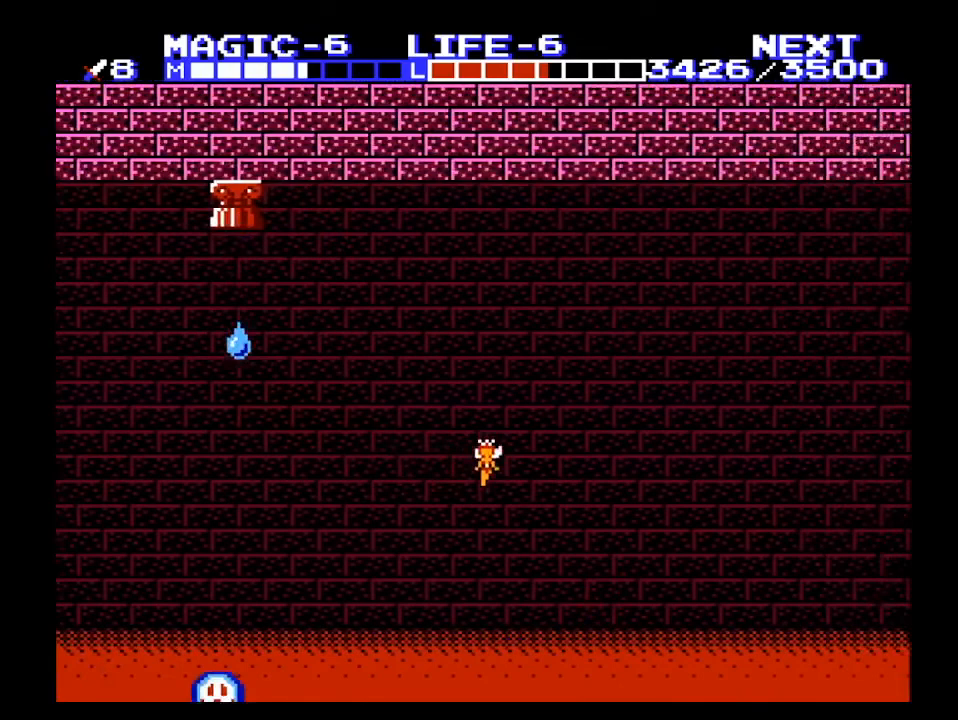
{"buttons": ["DPAD_RIGHT"], "events": [[100, "DPAD_UP", "down"], [167, "DPAD_UP", "up"]]}
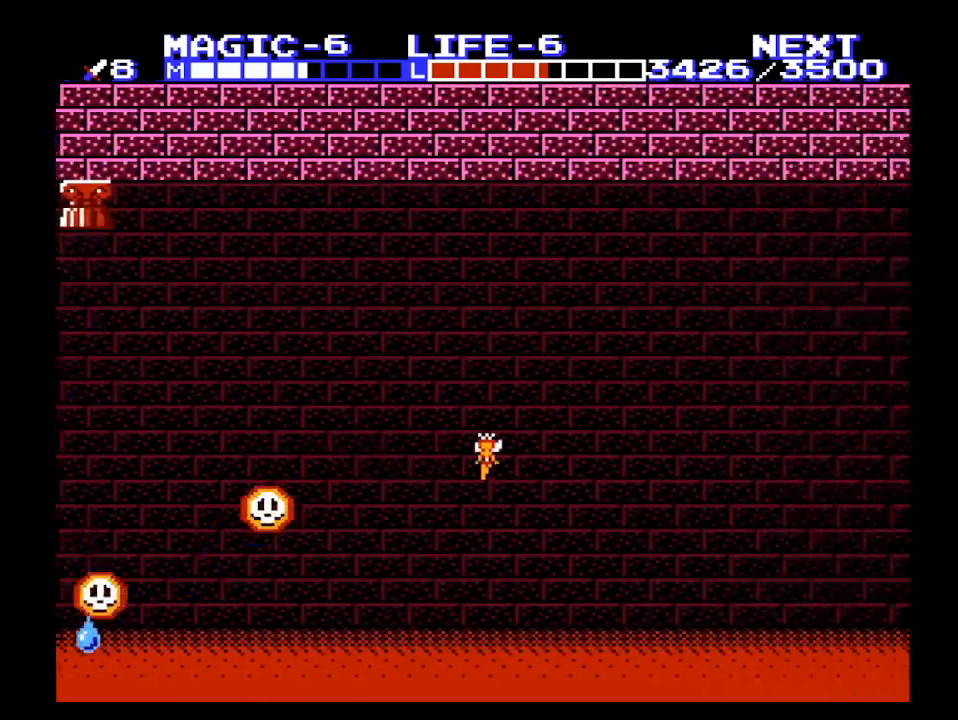
{"buttons": ["DPAD_RIGHT"], "events": [[233, "DPAD_UP", "down"], [300, "DPAD_UP", "up"]]}